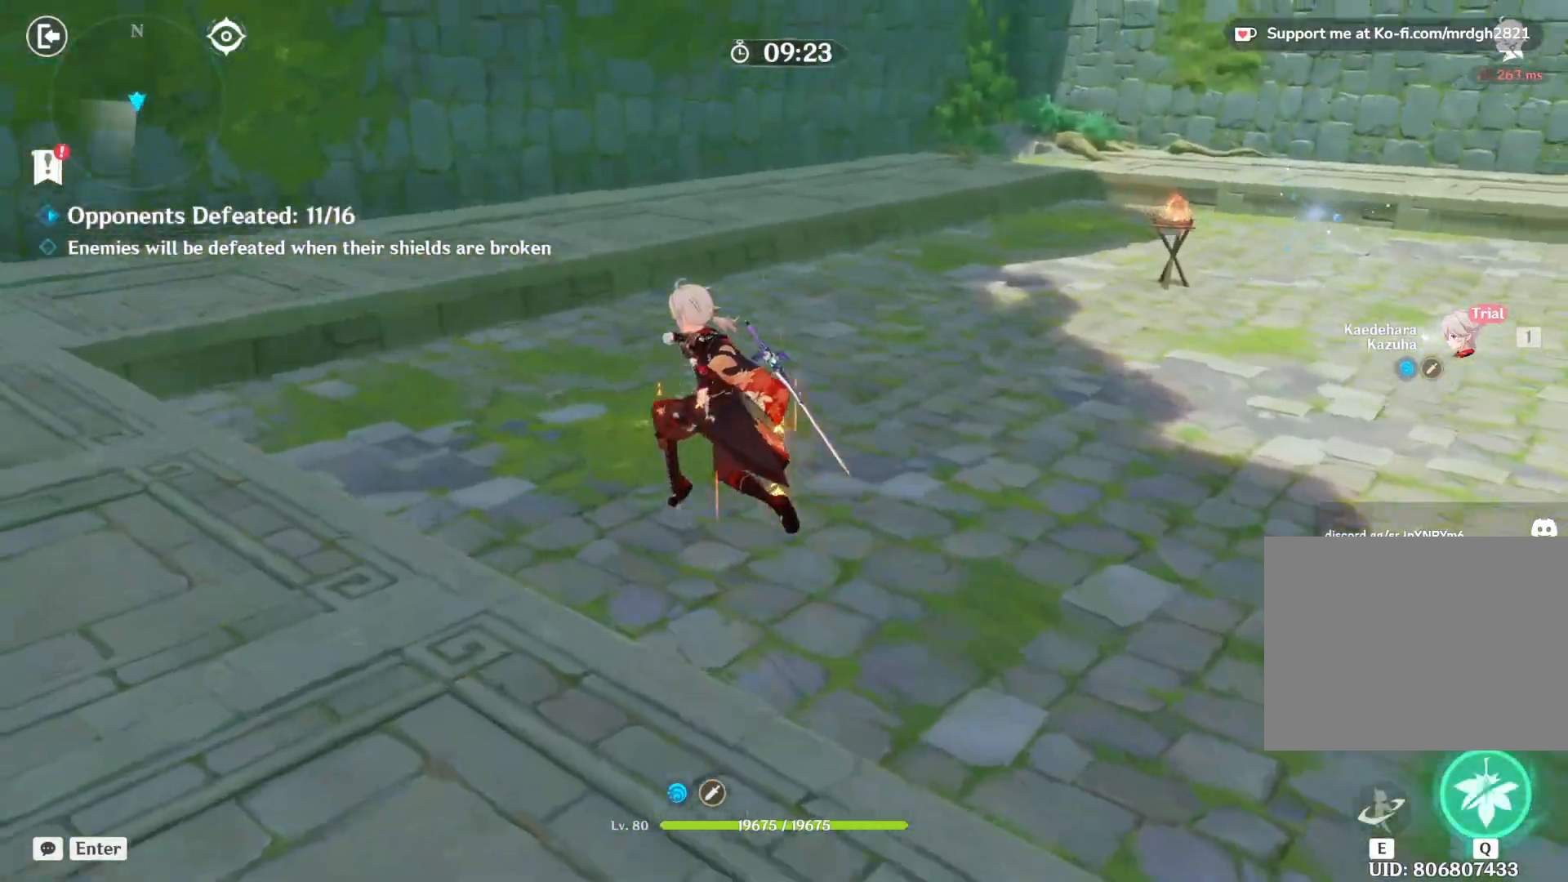
Gameplay with keyboard and mouse; each line is a JSON object with the keys and mouse buttons held at the frame after it. "events" lists presses ("down") and releases ("up") of "1", "2", "3", "4", "5", "a", "alt", "b", "c", "ctrl", "d", "e", "f", "g", "q", "r", "s", "shift", "space", "t", "tab", "v", "w", "x", "z", "mouse_left", "mouse_wheel", "mouse_right", "mouse_mb4" and "mouse_mb5" between this image and that frame as [ms after this image, input, new state], when the widget could be followed in between. "mouse_left", "mouse_wheel", "mouse_right", "mouse_mb4", "mouse_mb5" = the "left", "wheel", "right", "mb4", "mb5" buttons of the "mouse" list. No other keys are recorded. "wheel" means that the mouse wheel is clicked or scrolled. Mouse movement is not recorded.
{"keys": ["w"], "mouse": [], "events": []}
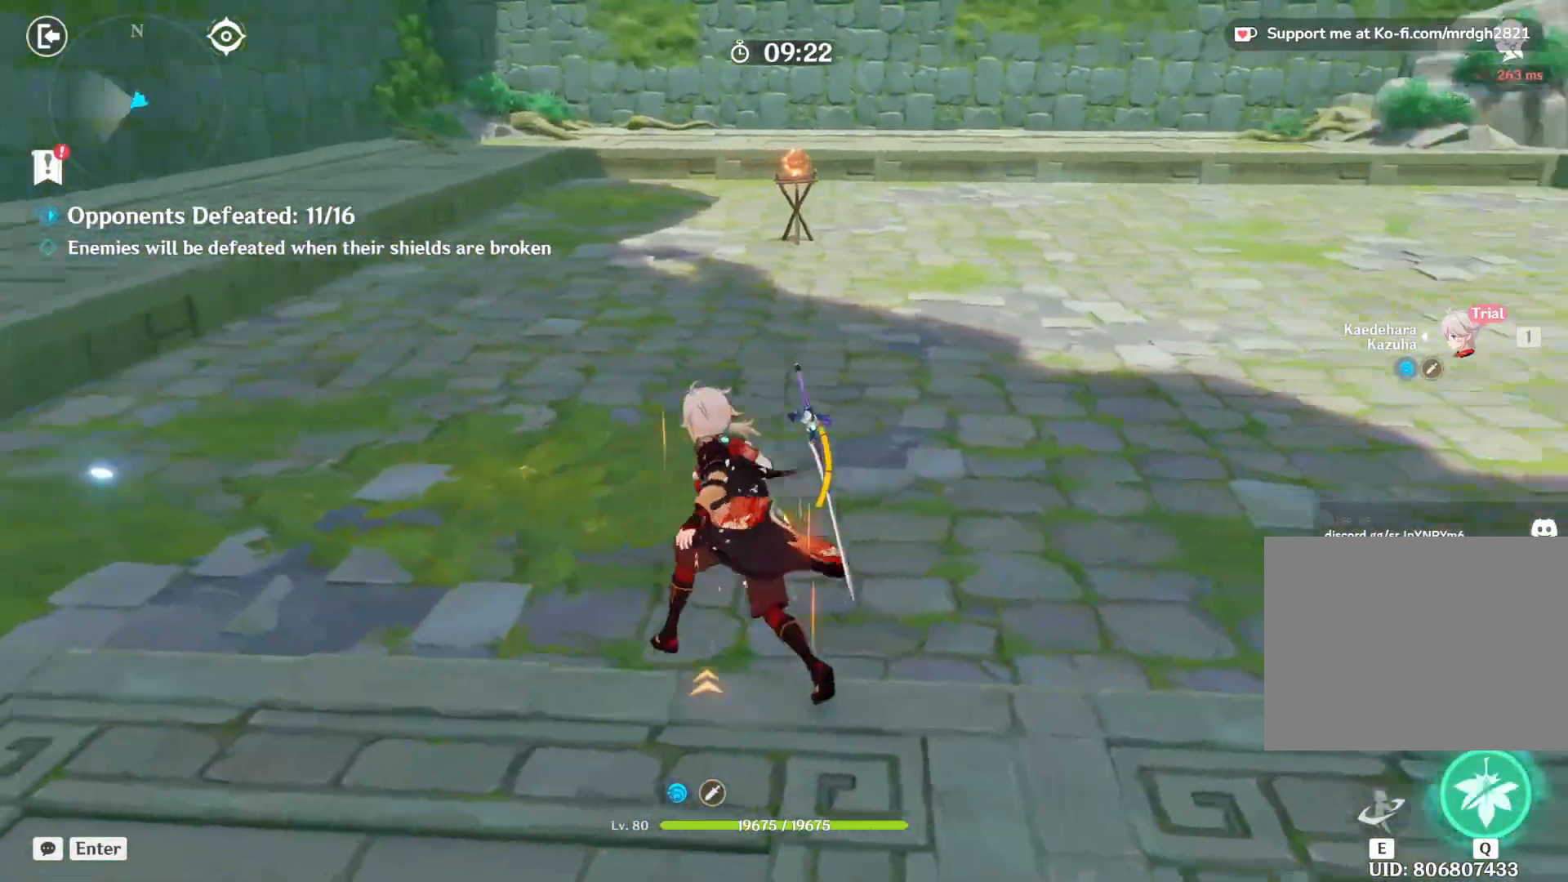
{"keys": ["w"], "mouse": [], "events": []}
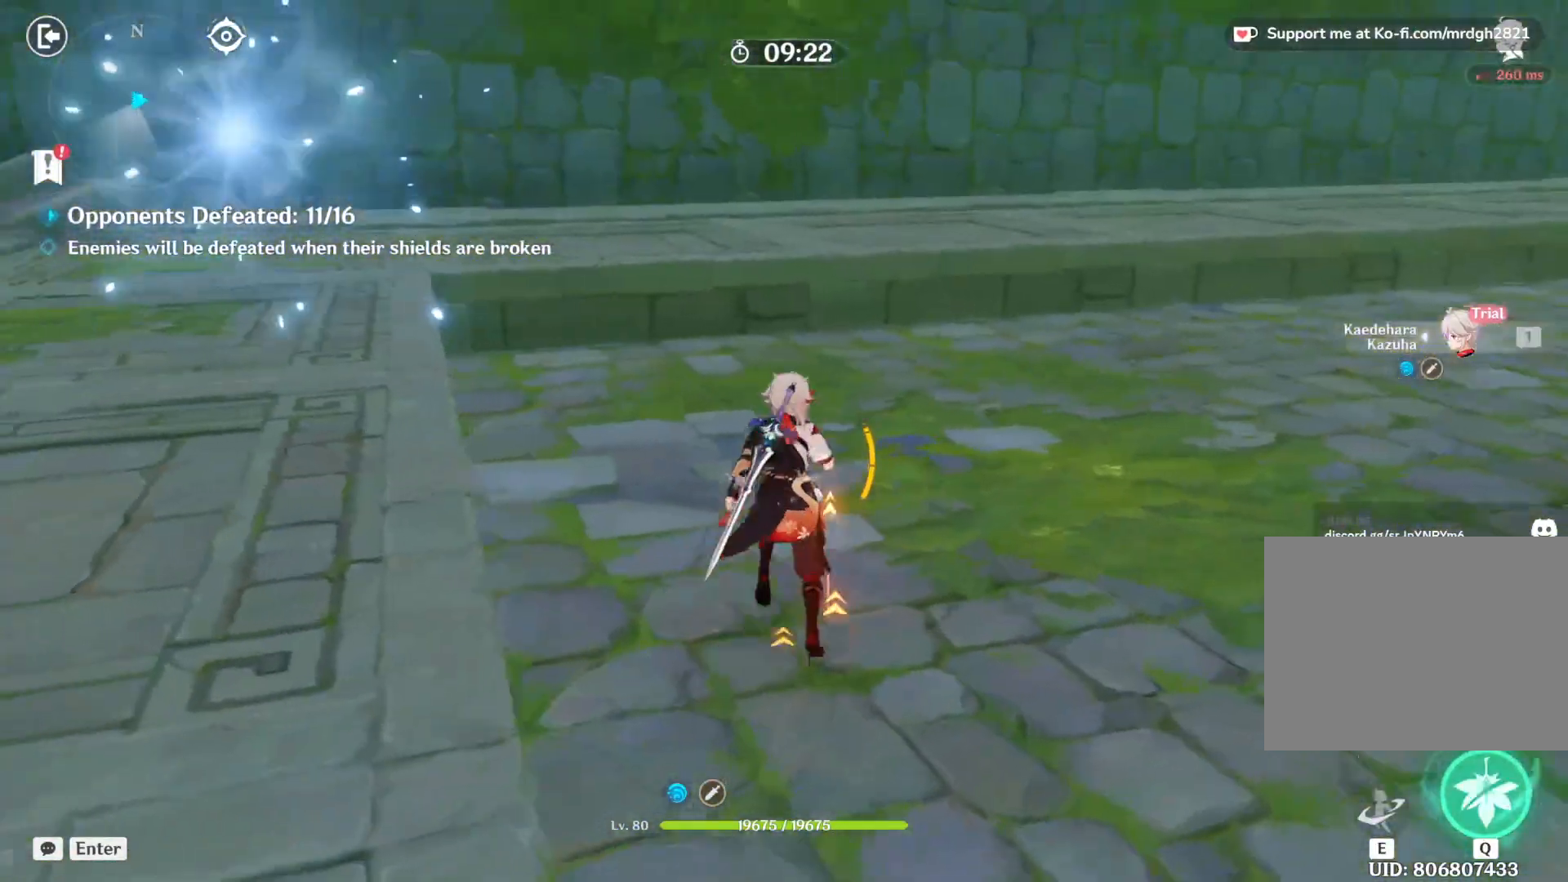
{"keys": ["d", "w"], "mouse": [], "events": [[133, "d", "down"], [217, "d", "up"], [233, "shift", "down"], [383, "shift", "up"], [400, "d", "down"]]}
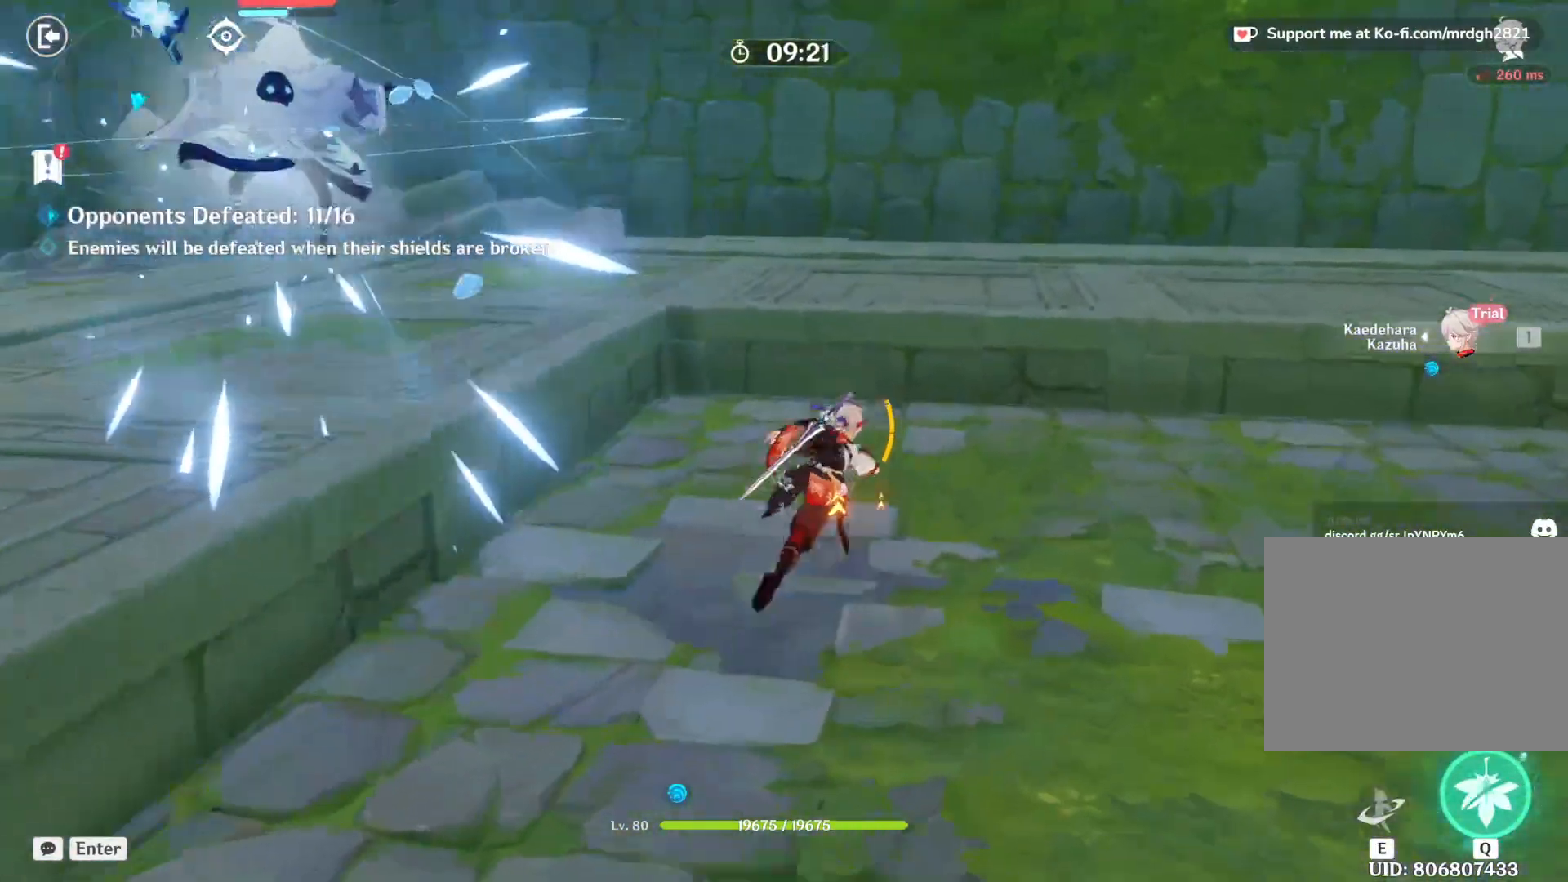
{"keys": ["d"], "mouse": [], "events": [[50, "w", "up"]]}
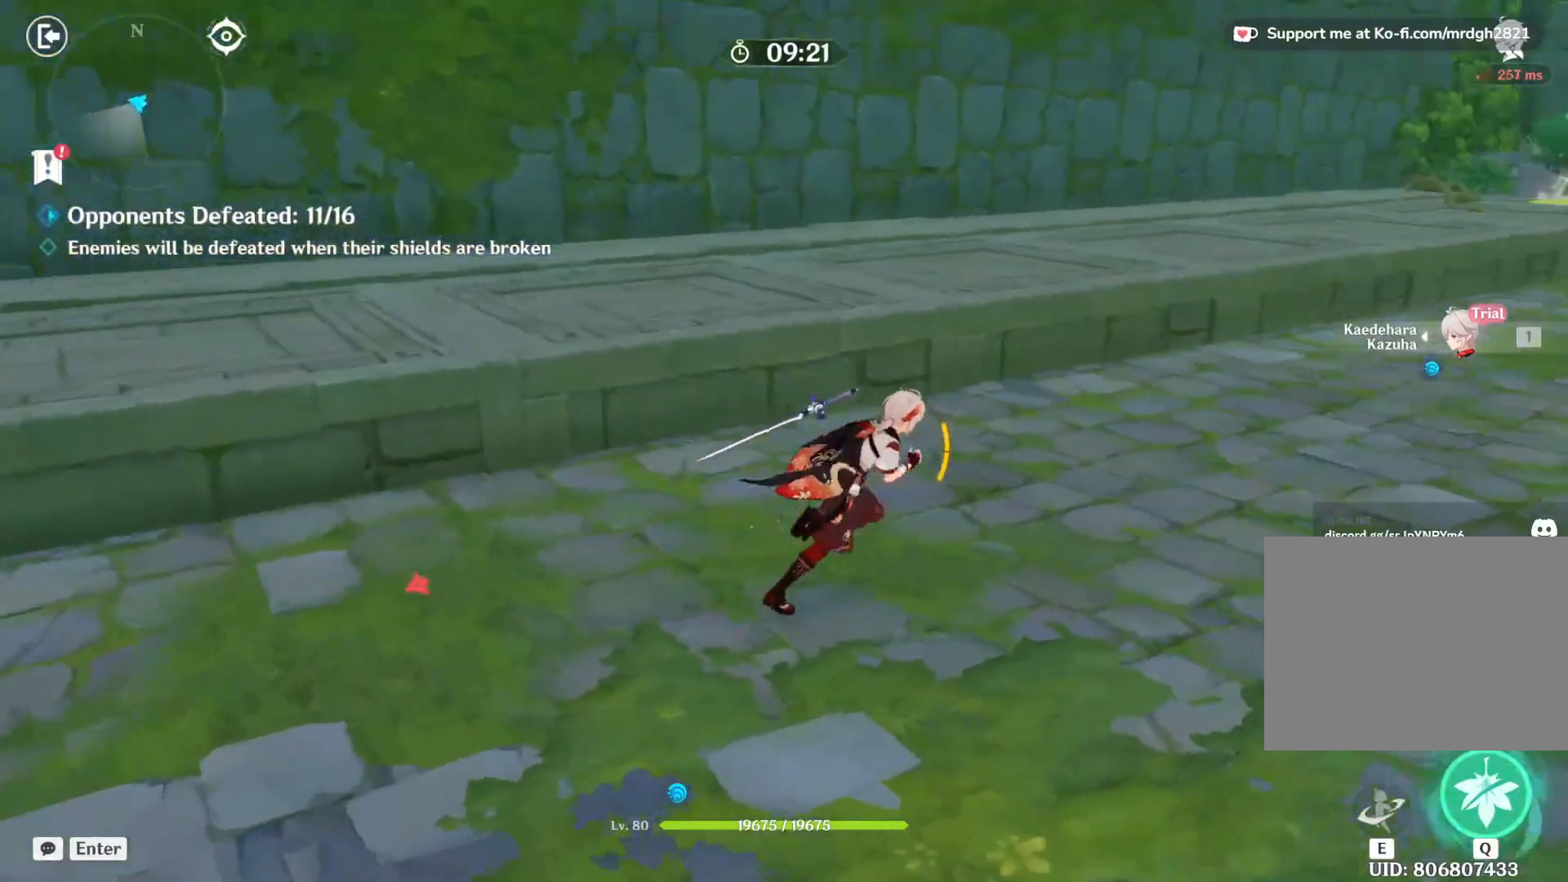
{"keys": ["d", "space", "w"], "mouse": [], "events": [[33, "shift", "down"], [267, "space", "down"], [283, "shift", "up"], [417, "w", "down"]]}
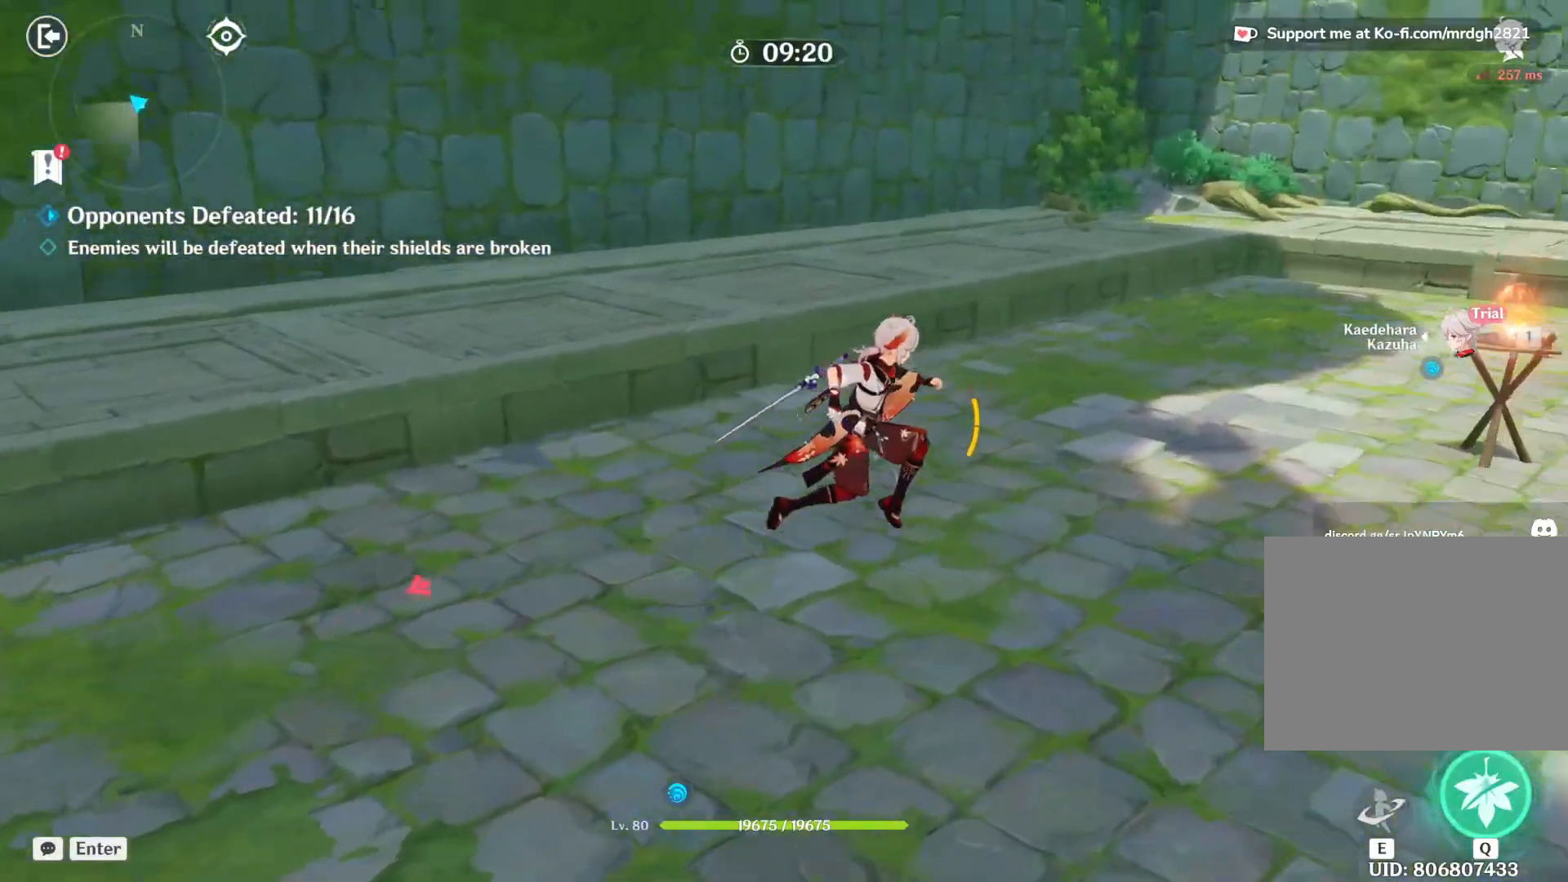
{"keys": ["d", "space", "w"], "mouse": [], "events": []}
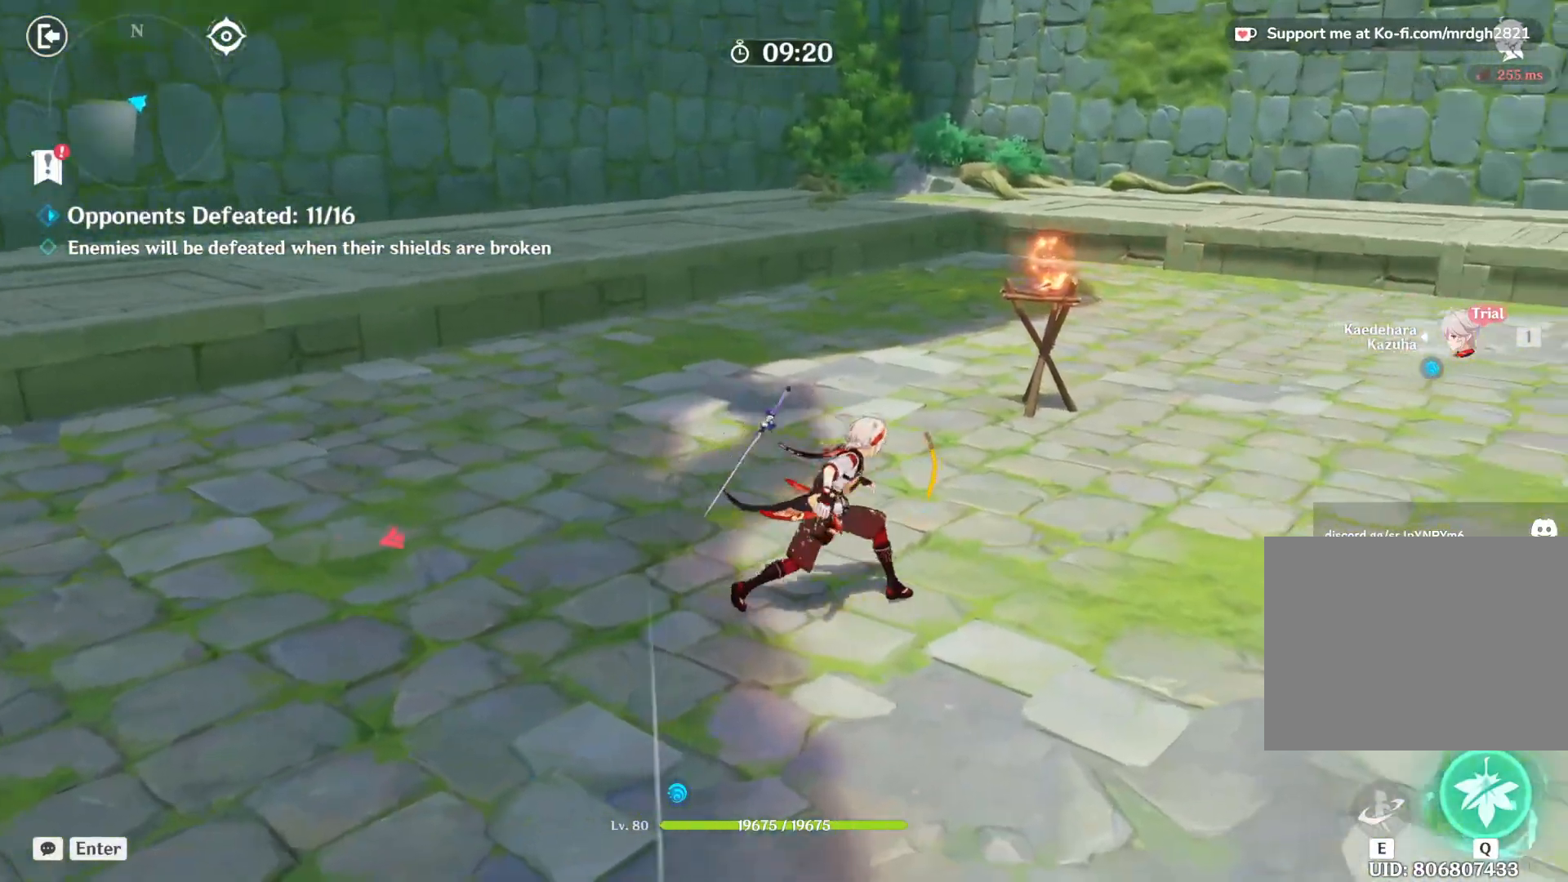
{"keys": ["d", "w"], "mouse": [], "events": [[33, "space", "up"]]}
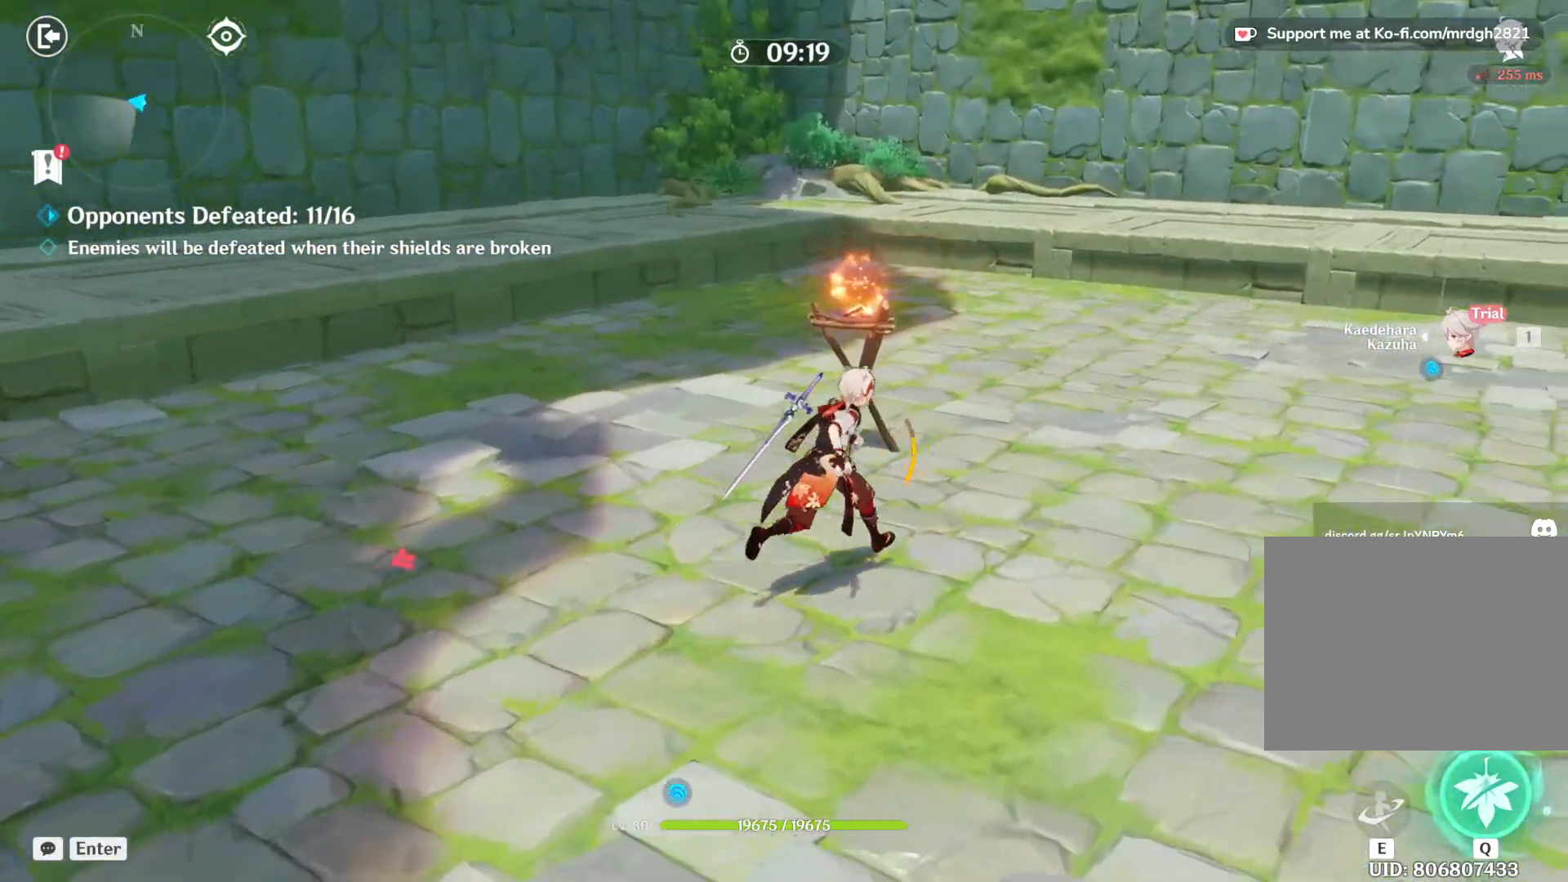
{"keys": ["shift", "w"], "mouse": [], "events": [[67, "d", "up"], [350, "shift", "down"]]}
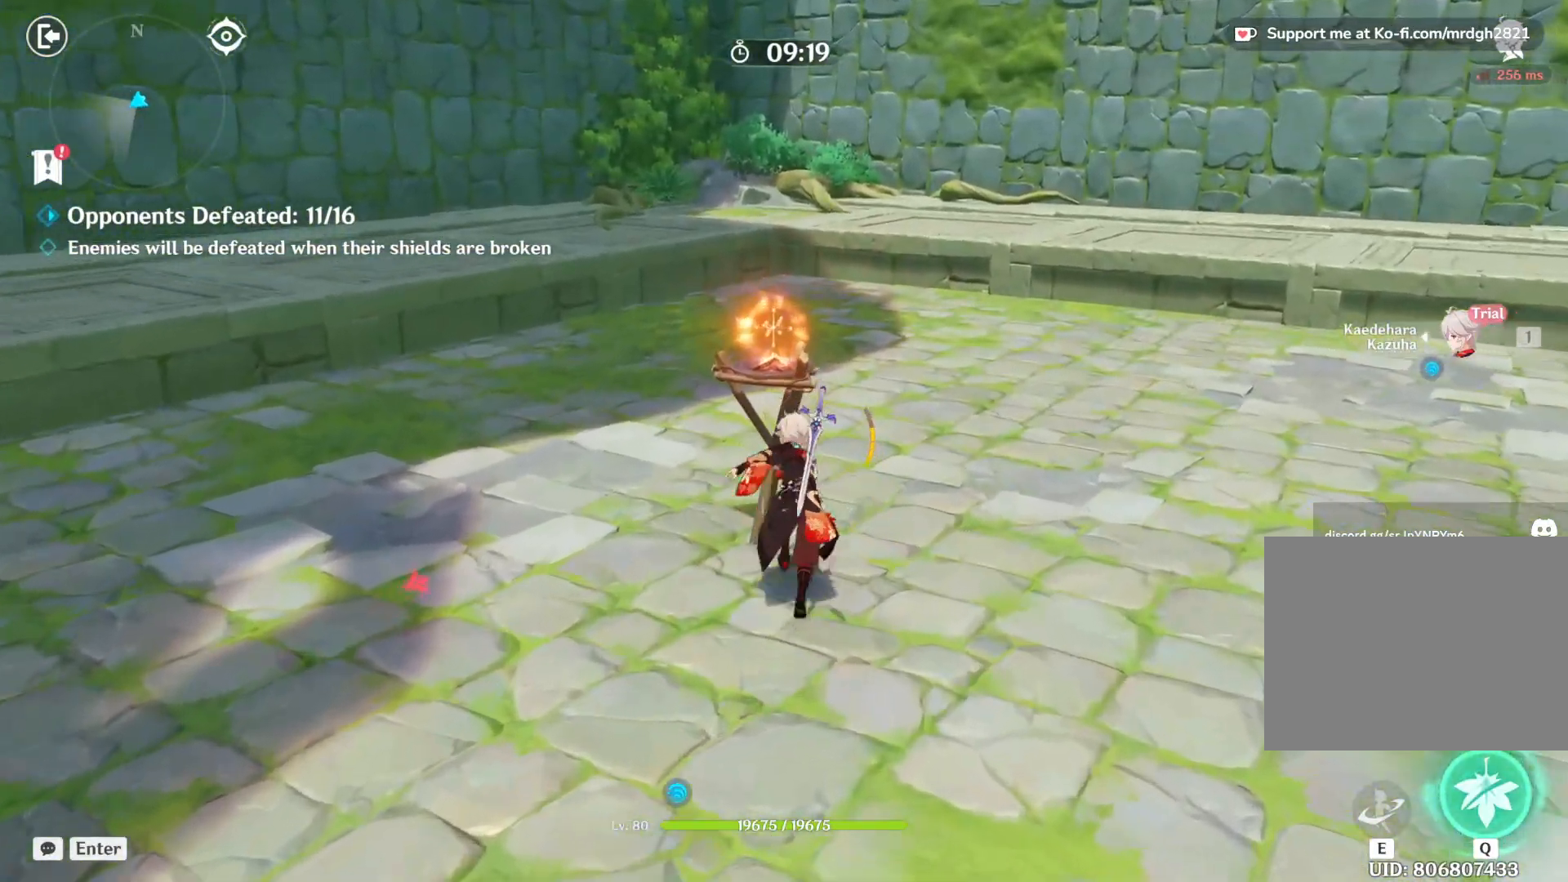
{"keys": ["a", "shift", "w"], "mouse": [], "events": [[350, "a", "down"]]}
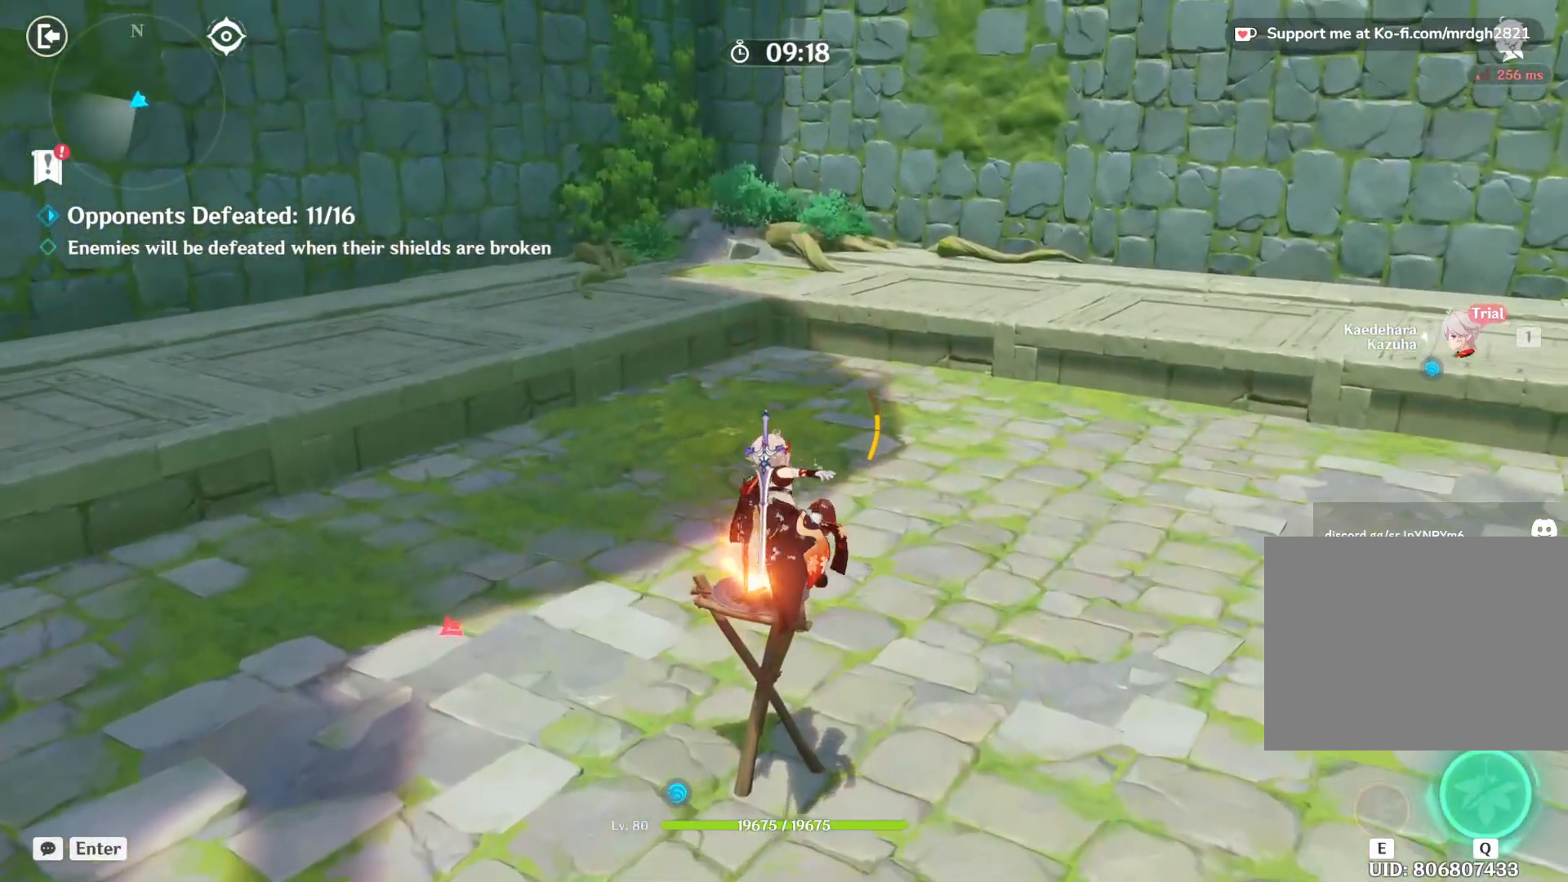
{"keys": ["a", "shift", "w"], "mouse": [], "events": []}
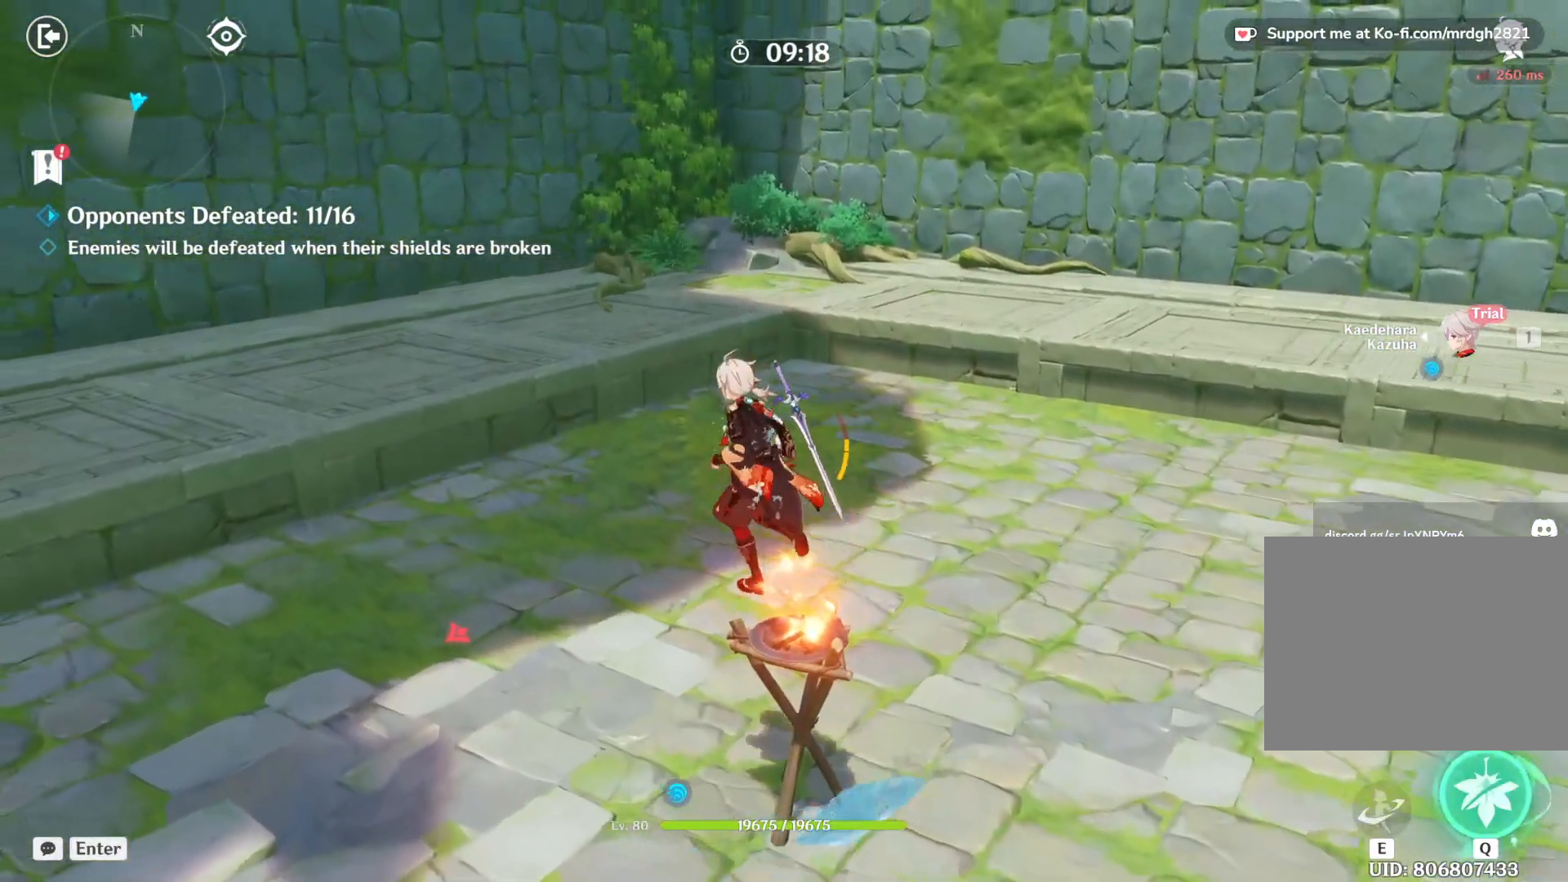
{"keys": ["a", "shift", "w"], "mouse": [], "events": []}
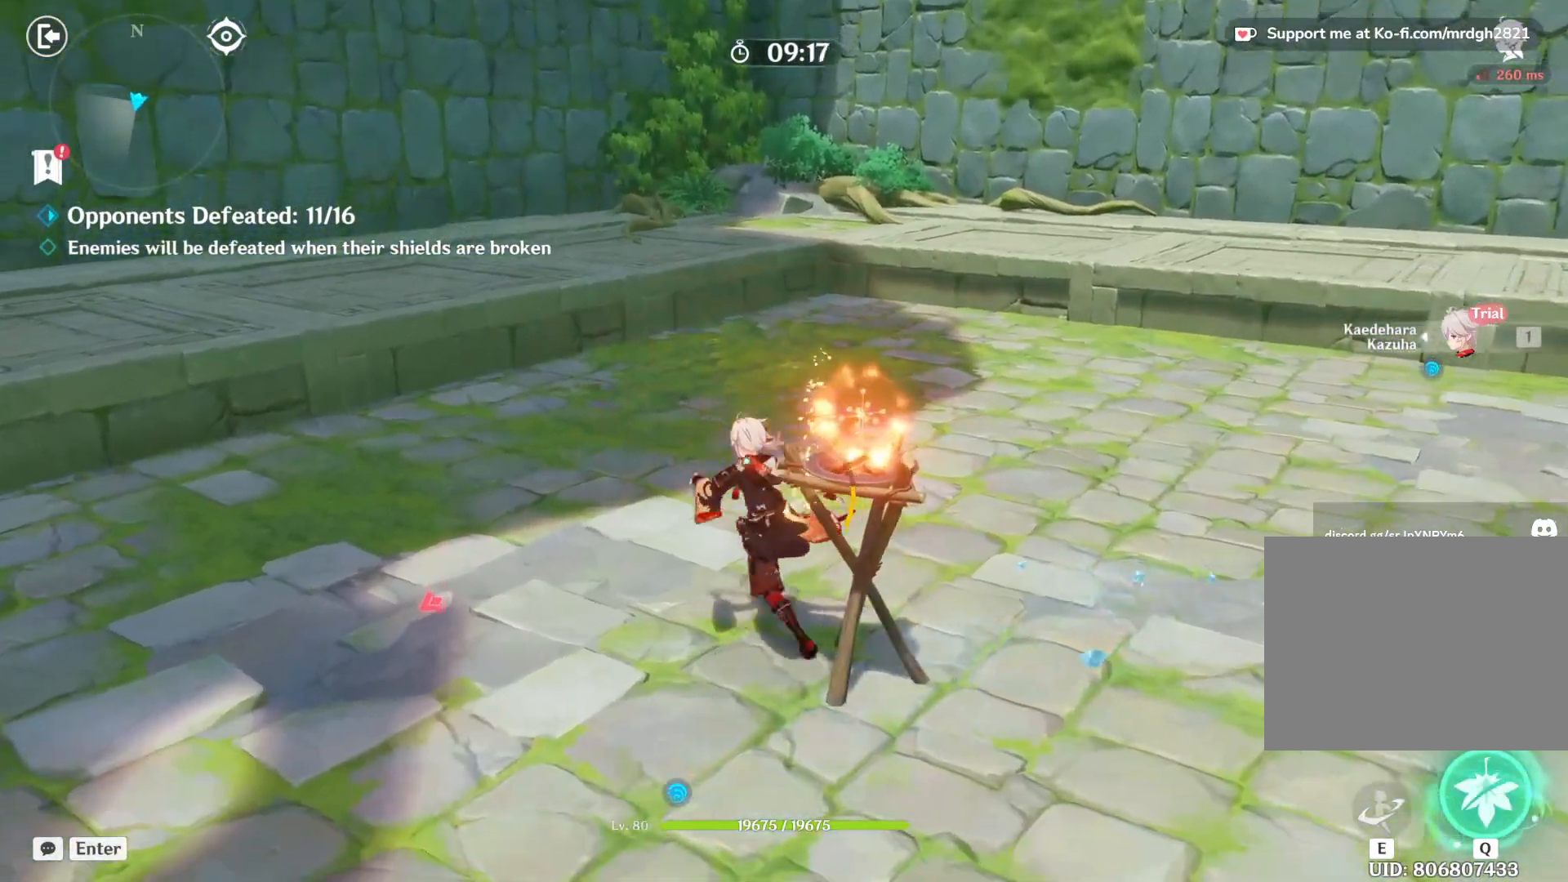
{"keys": ["a", "shift", "w"], "mouse": [], "events": []}
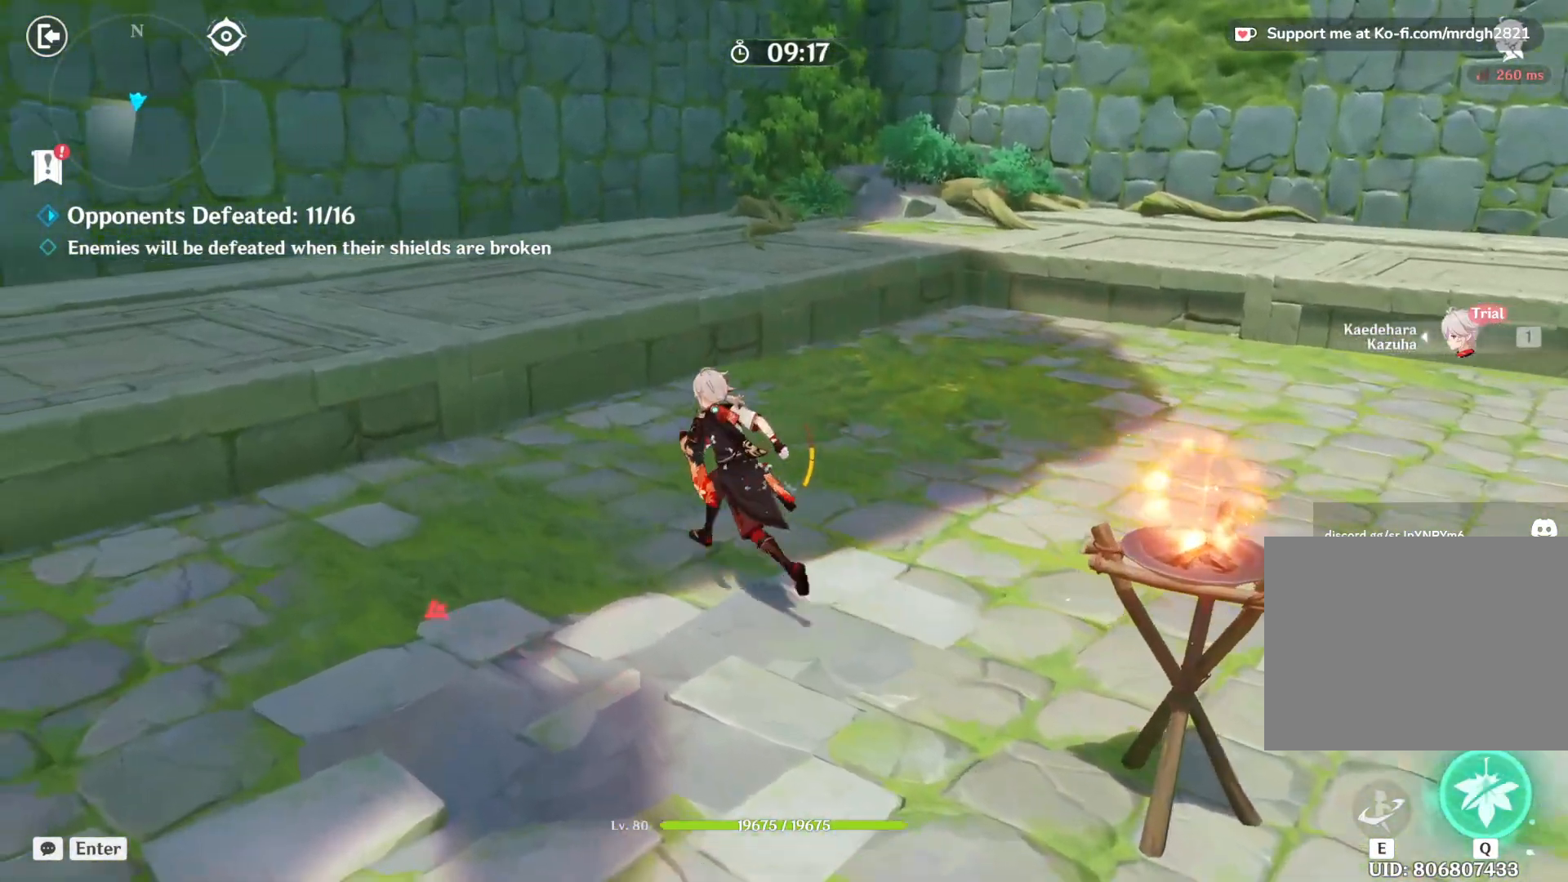
{"keys": ["a", "shift", "w"], "mouse": [], "events": []}
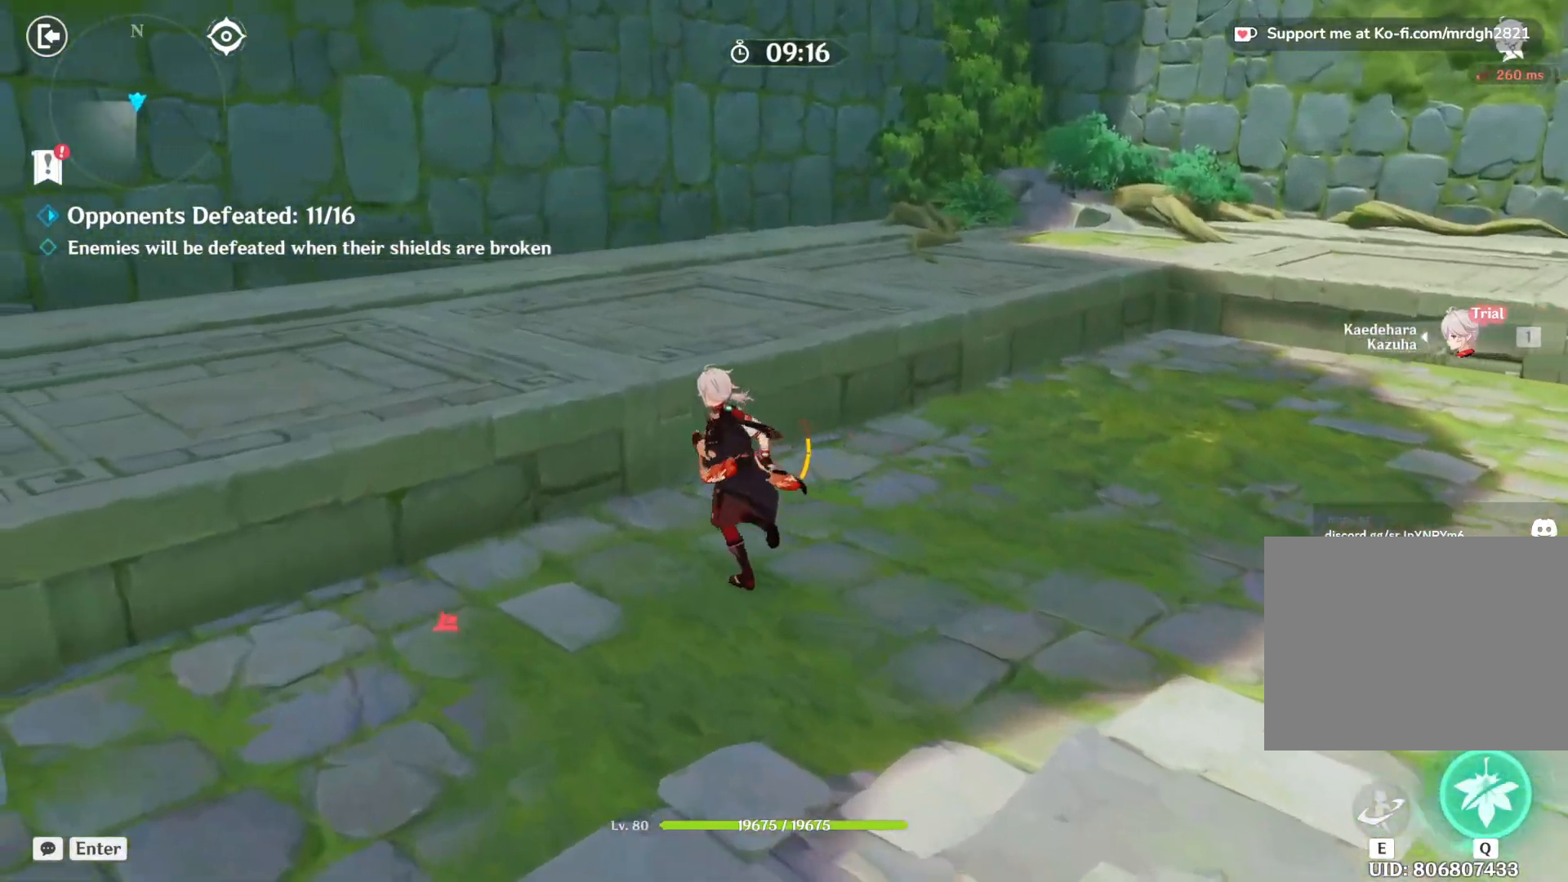
{"keys": ["d"], "mouse": [], "events": [[367, "a", "up"], [367, "w", "up"], [400, "d", "down"], [450, "shift", "up"]]}
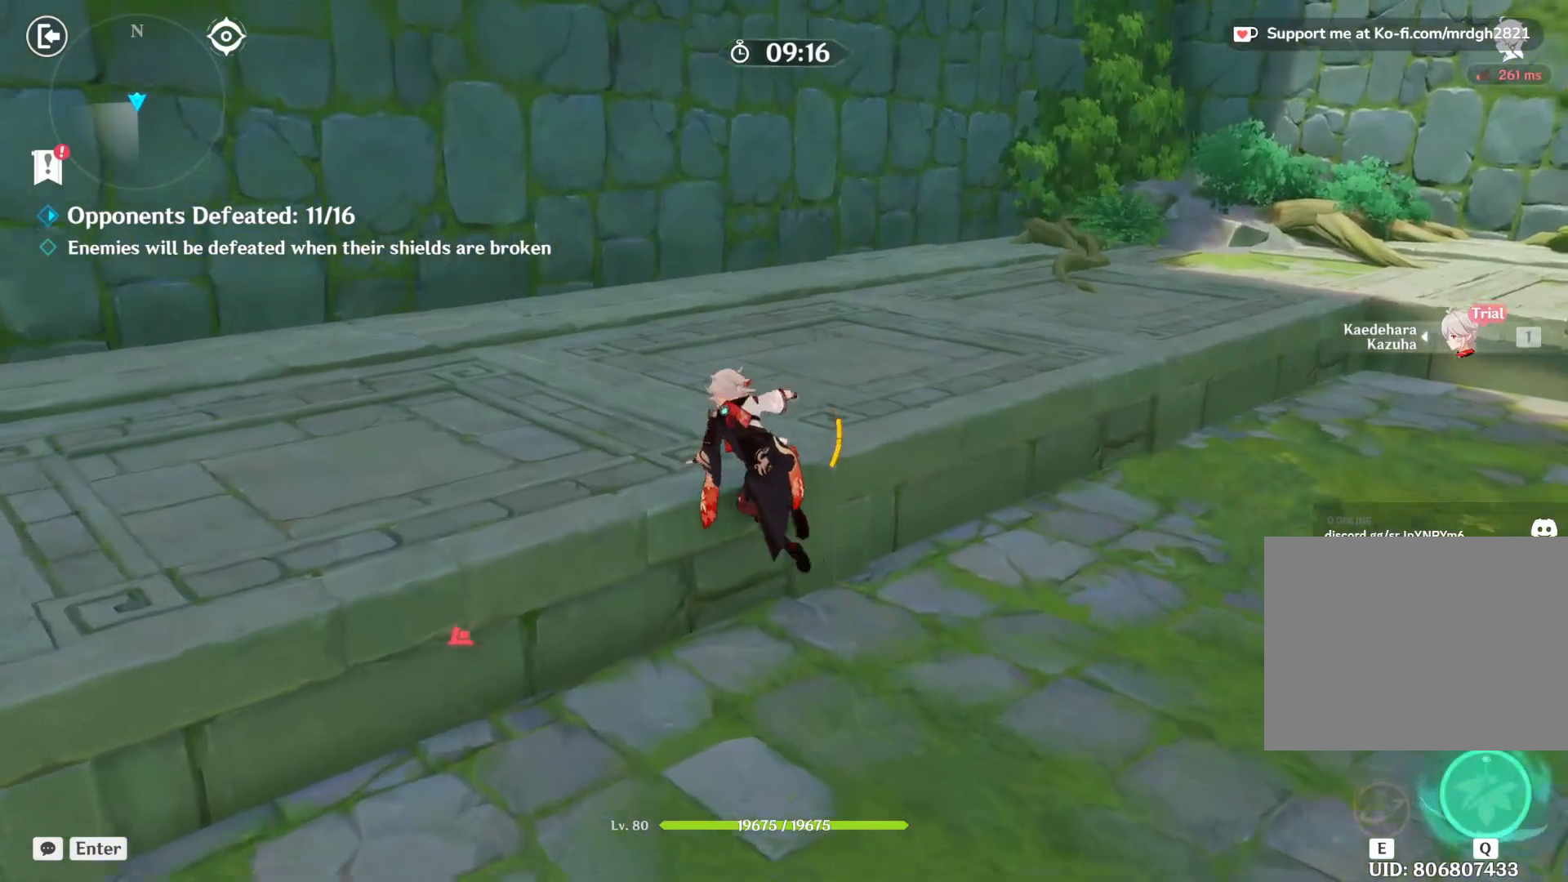
{"keys": [], "mouse": [], "events": [[267, "d", "up"]]}
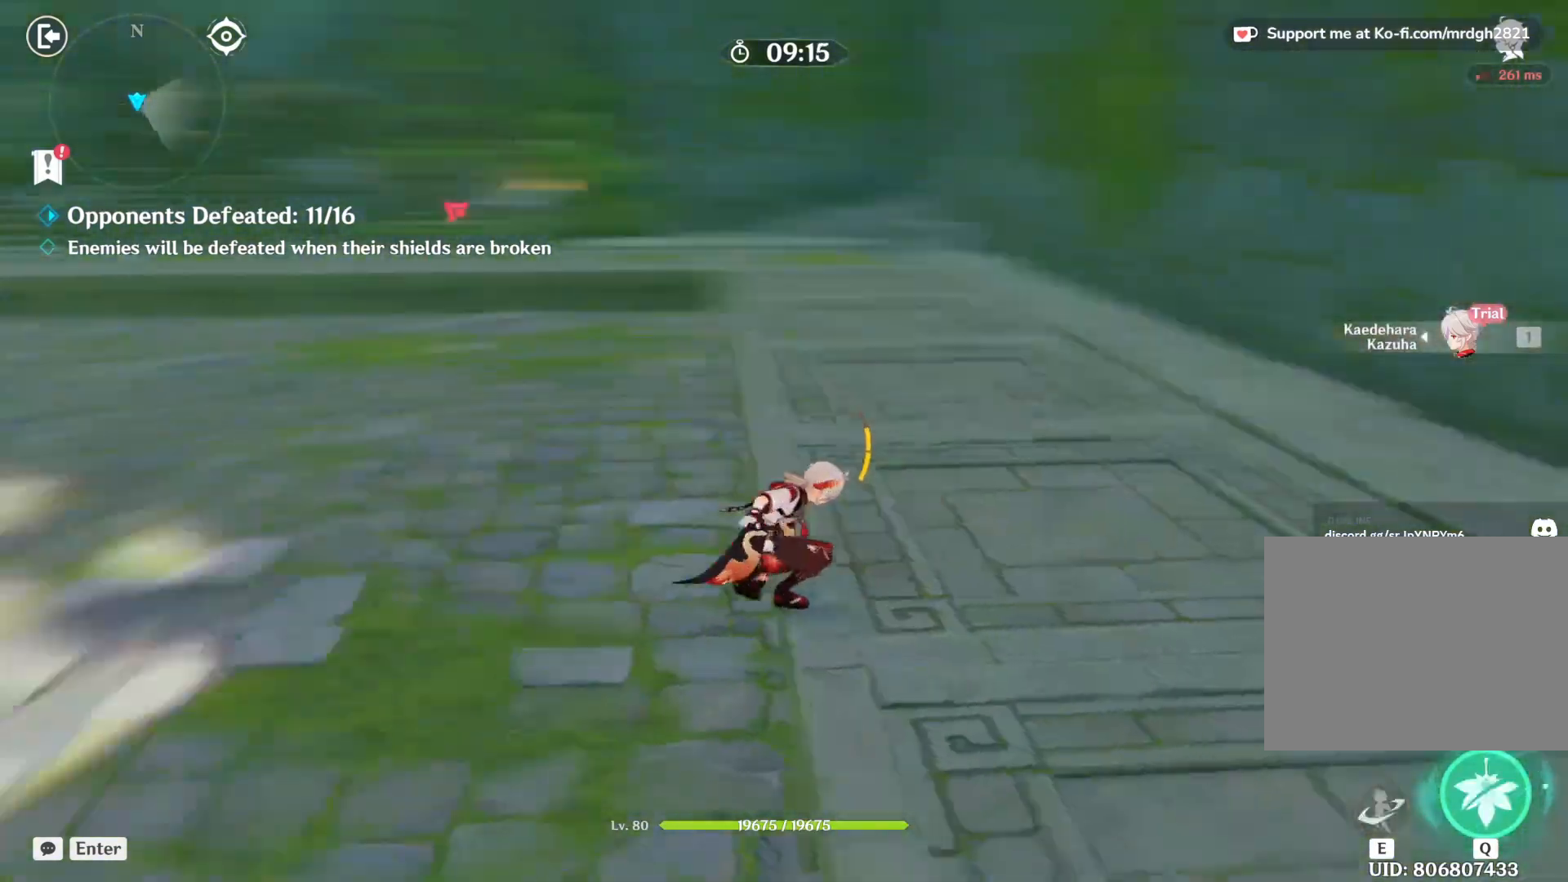
{"keys": ["a", "shift", "w"], "mouse": [], "events": [[217, "a", "down"], [233, "shift", "down"], [267, "w", "down"]]}
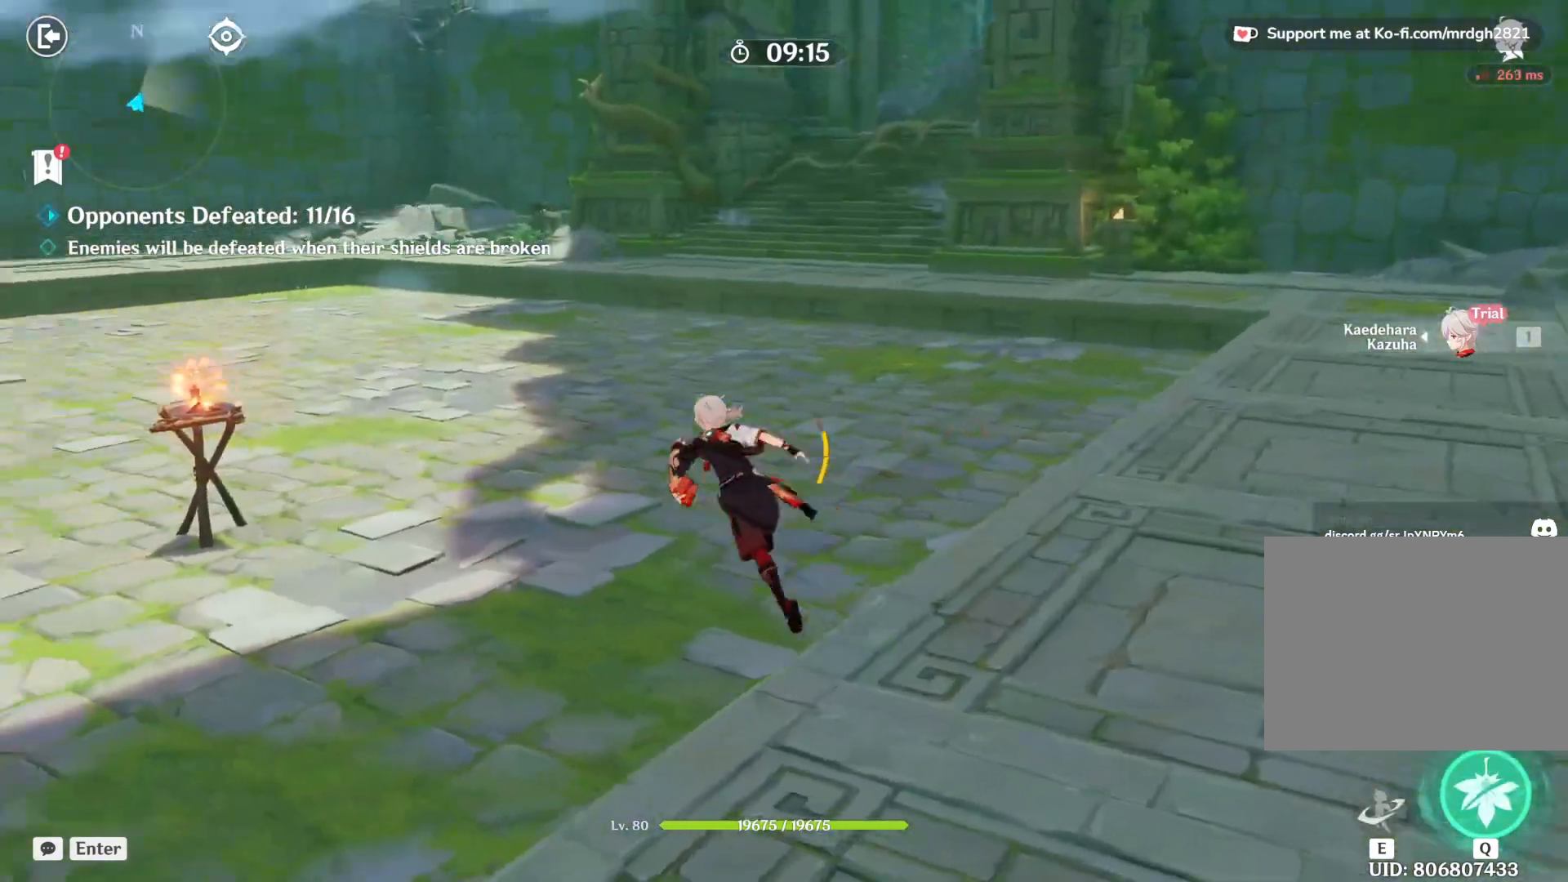
{"keys": ["w"], "mouse": [], "events": [[33, "shift", "up"], [333, "a", "up"]]}
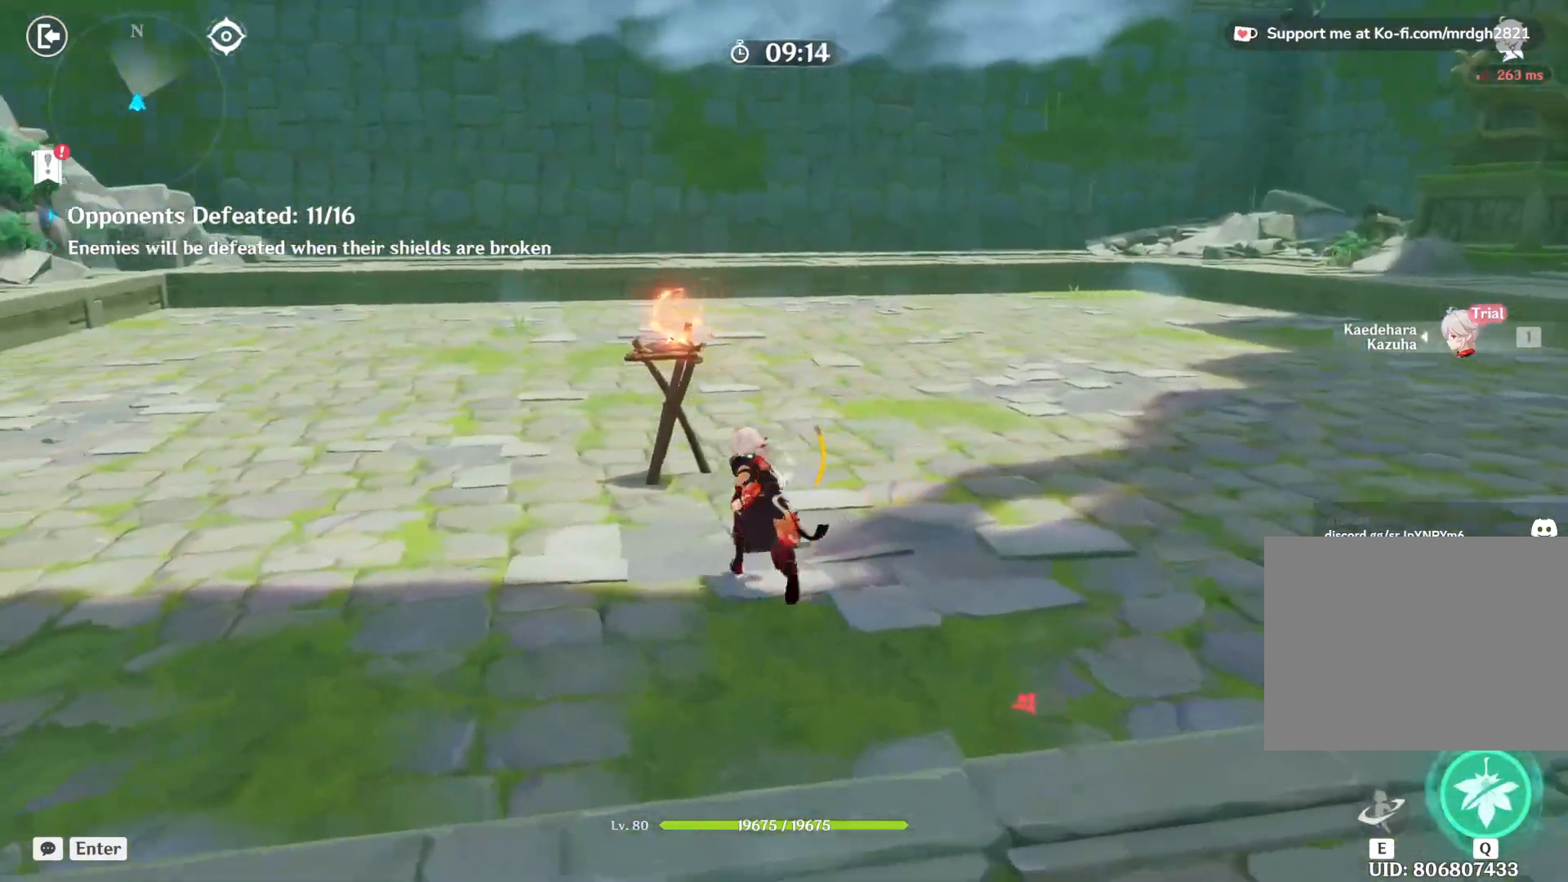
{"keys": [], "mouse": [], "events": [[317, "w", "up"]]}
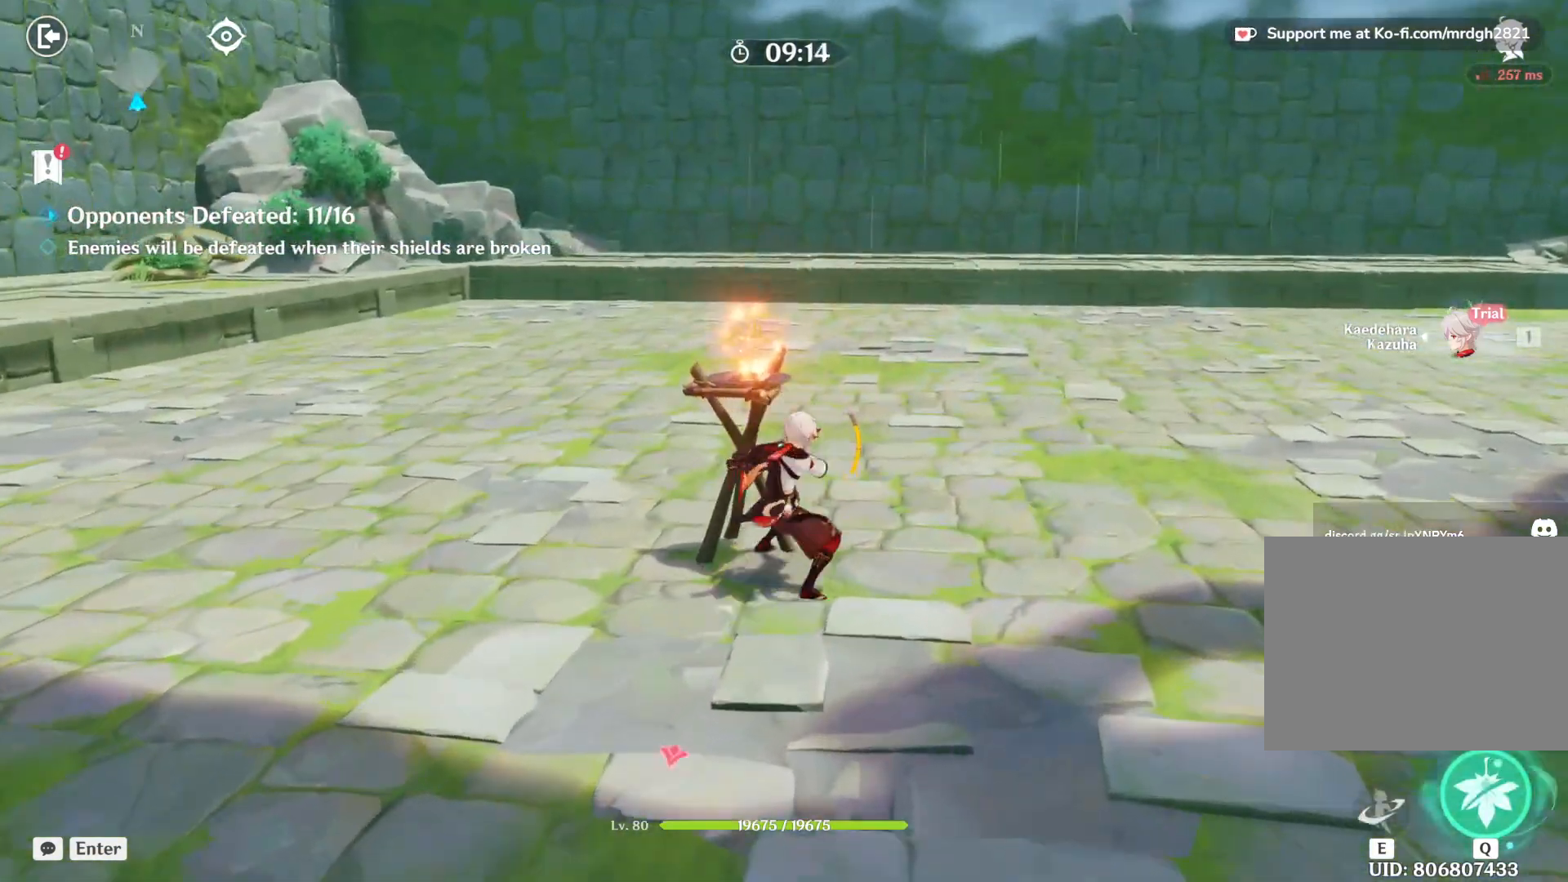
{"keys": [], "mouse": [], "events": []}
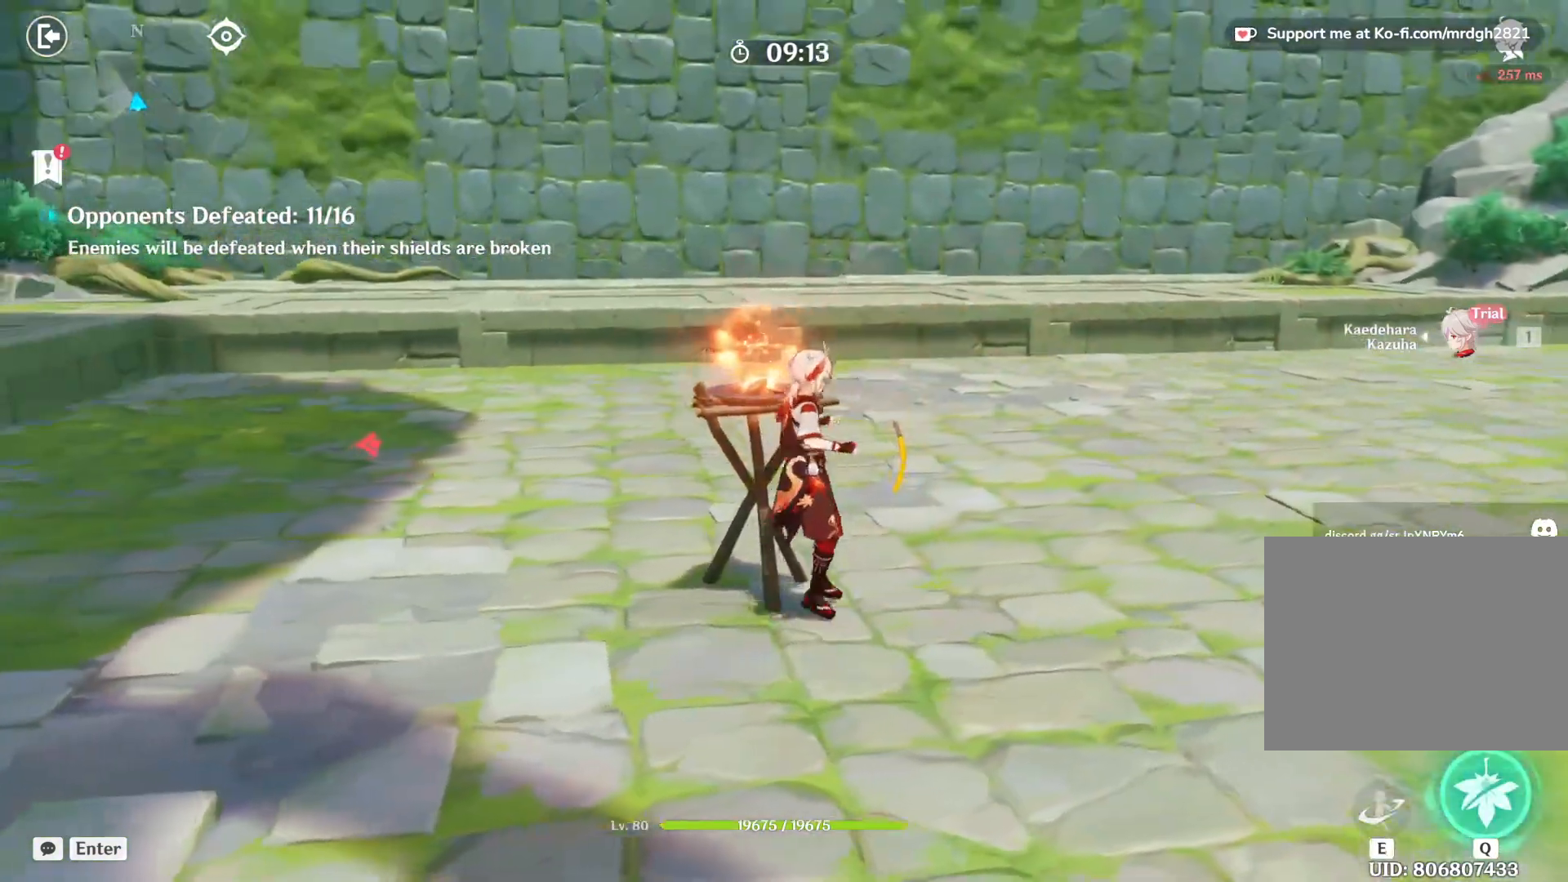
{"keys": ["d"], "mouse": [], "events": [[417, "d", "down"]]}
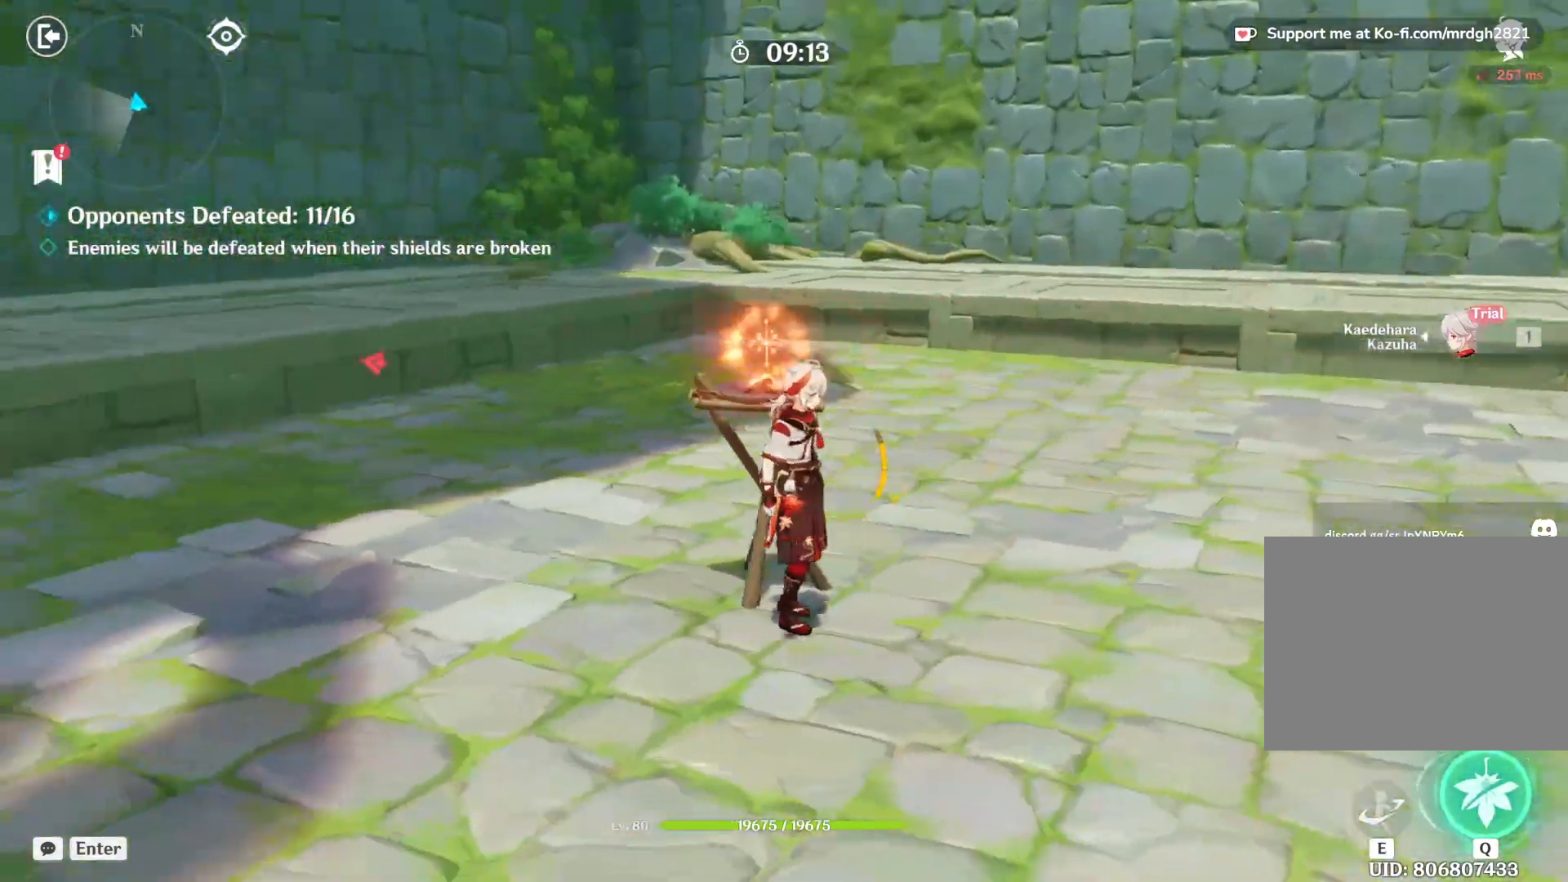
{"keys": [], "mouse": [], "events": [[300, "d", "up"]]}
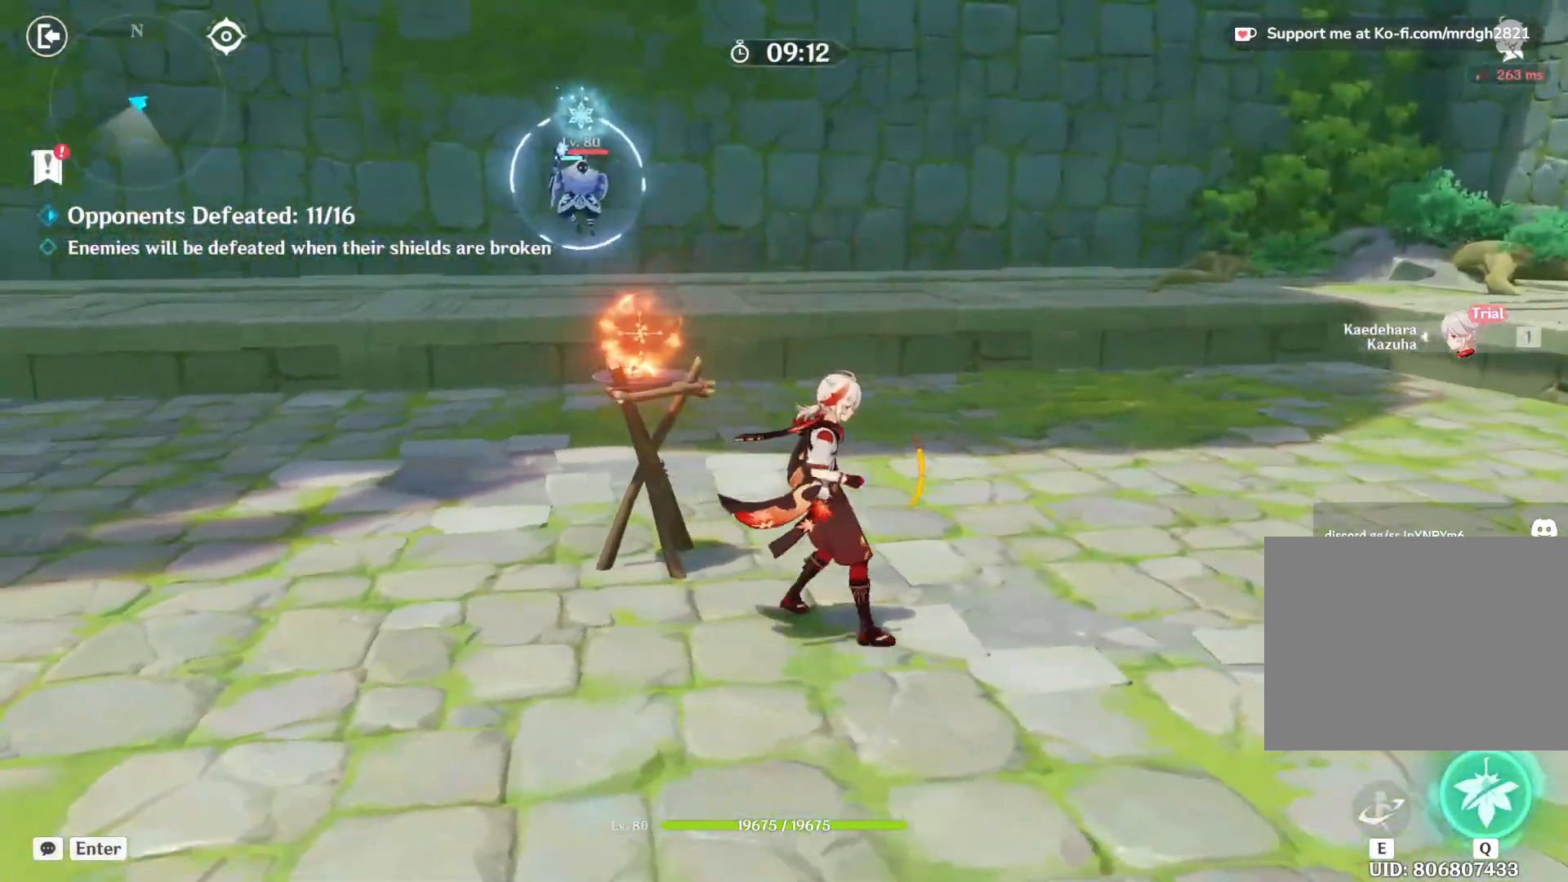
{"keys": ["a"], "mouse": [], "events": [[167, "a", "down"]]}
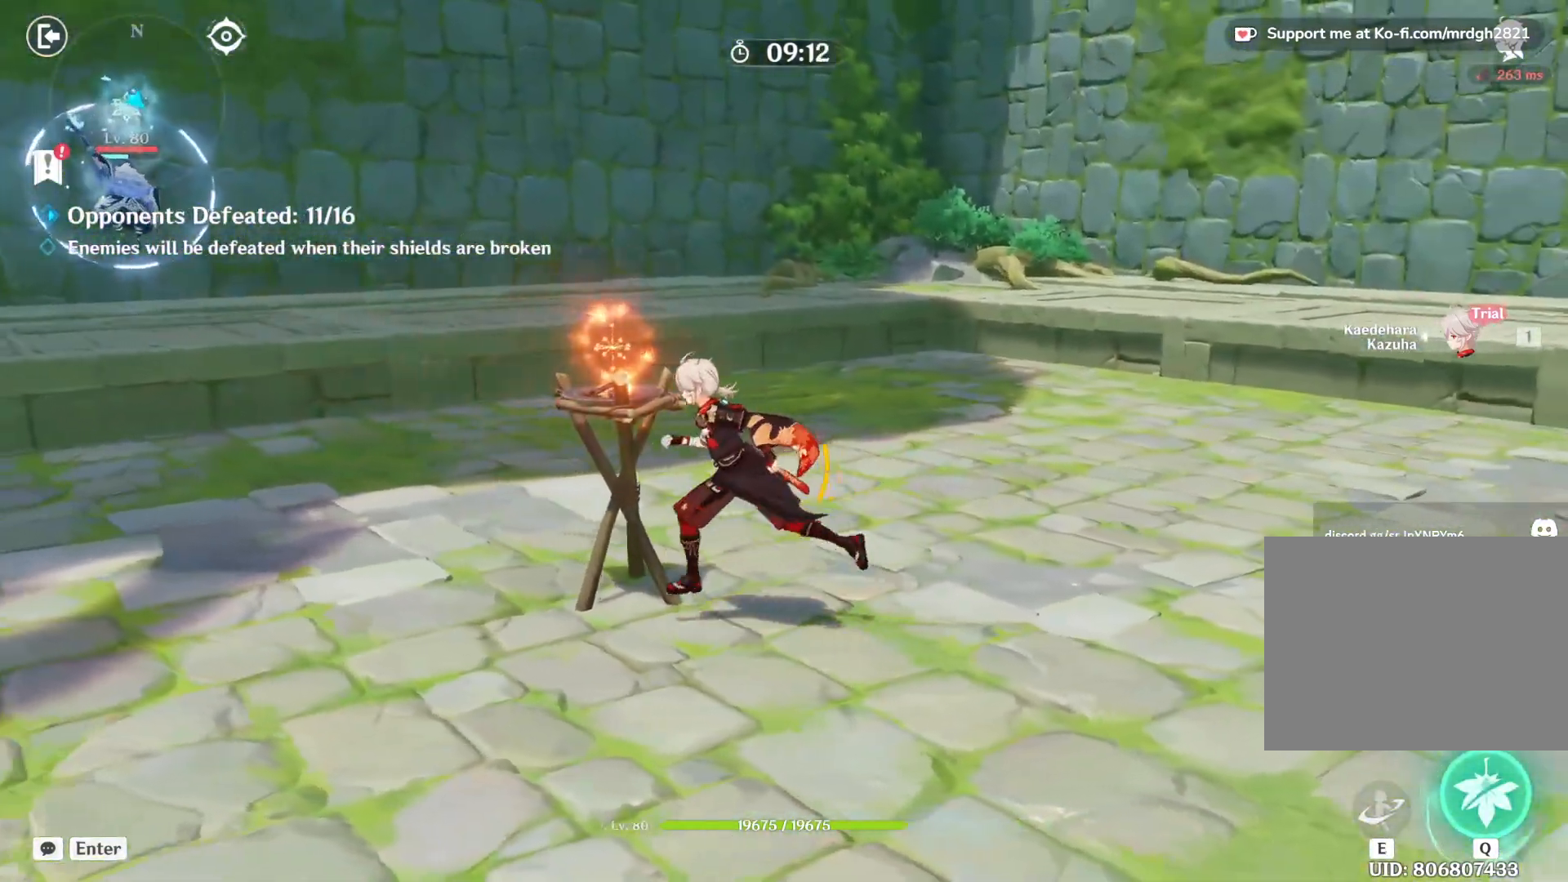
{"keys": ["a"], "mouse": [], "events": []}
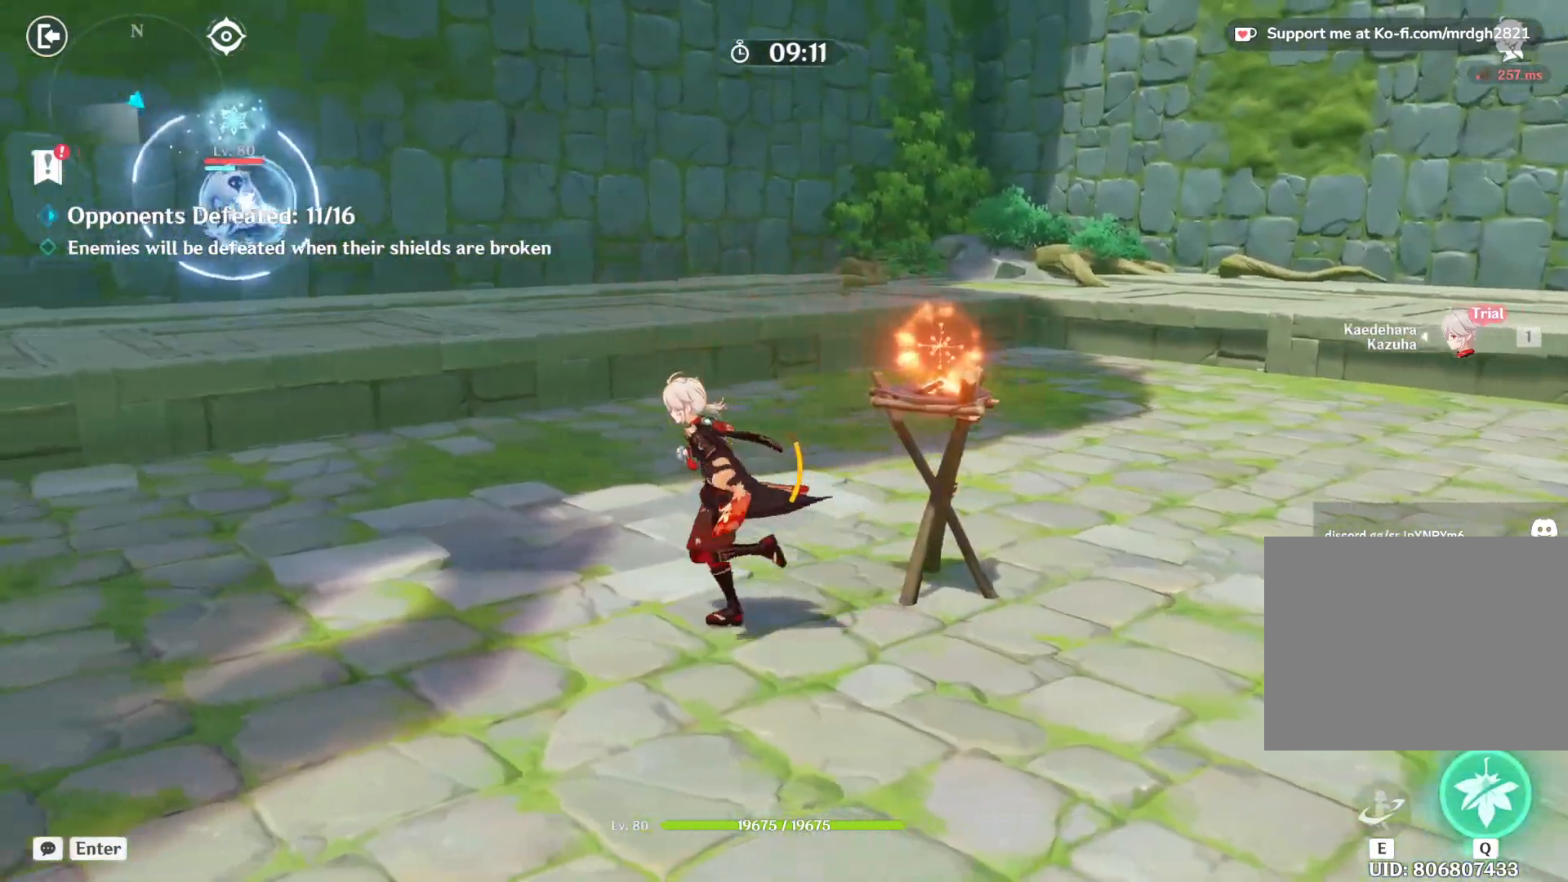
{"keys": ["a", "shift", "w"], "mouse": [], "events": [[283, "shift", "down"], [500, "w", "down"]]}
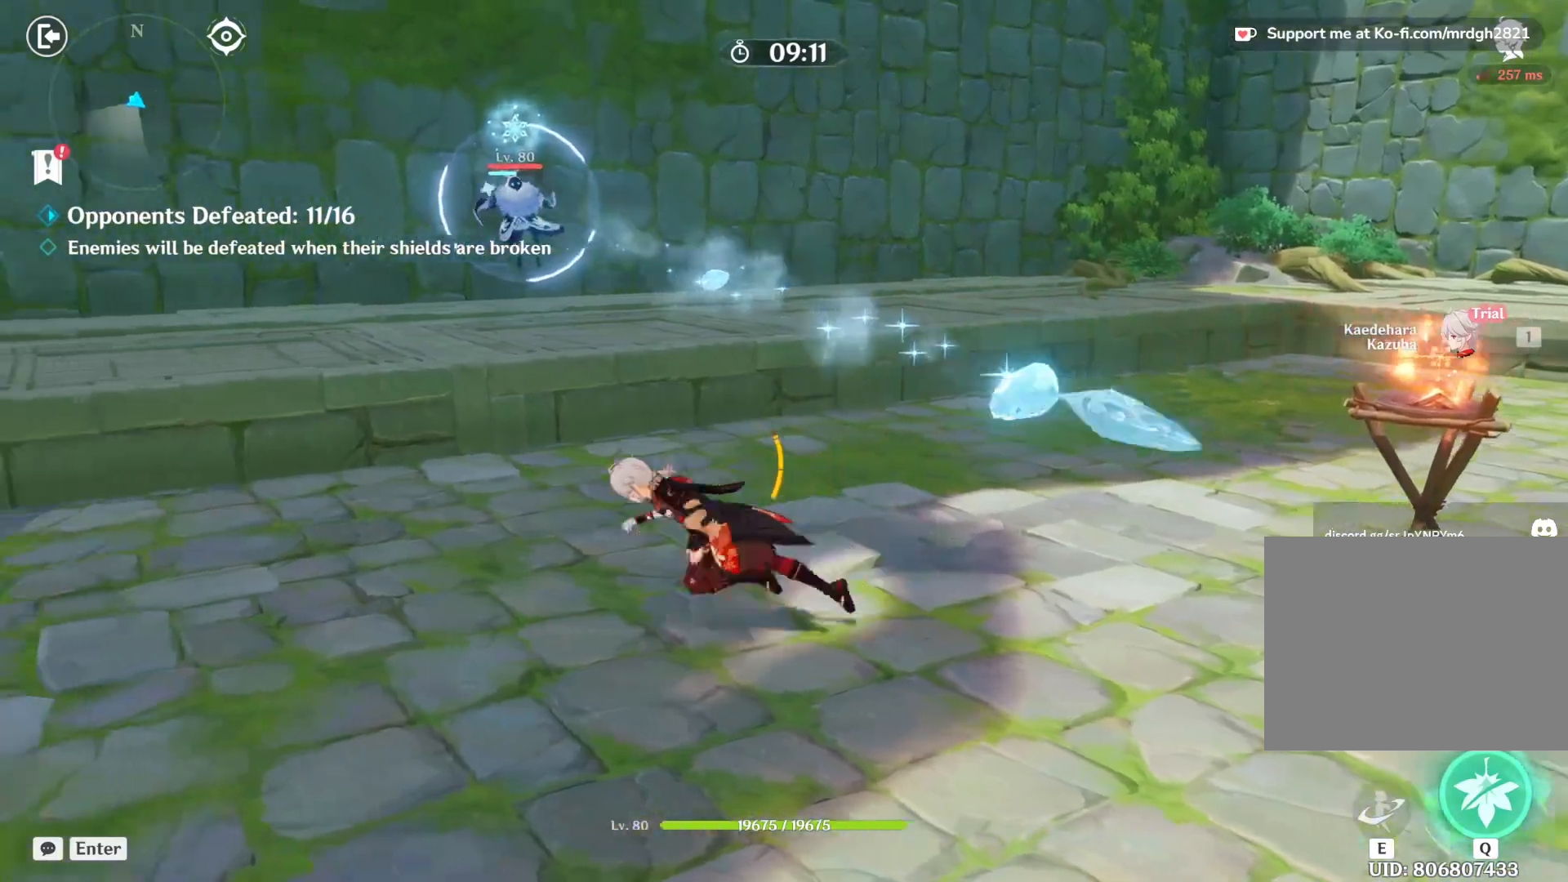
{"keys": ["d"], "mouse": [], "events": [[200, "w", "up"], [217, "a", "up"], [267, "shift", "up"], [317, "d", "down"]]}